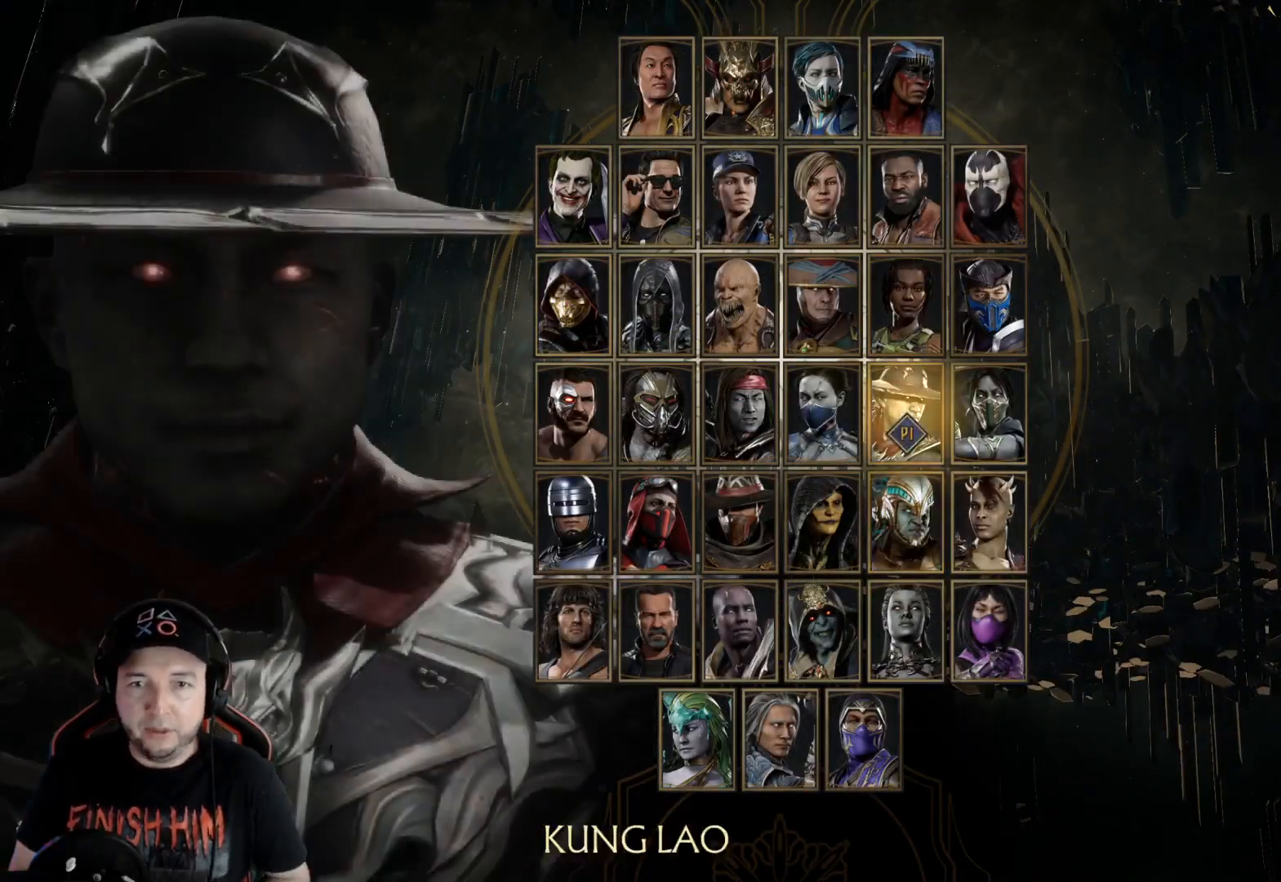
Gameplay with a controller (Xbox layout); each line is a JSON object with the inputs held at the frame after it. "events" lists button and stick changes between this image and that frame as [ms after this image, input, new state], when the widget could be followed in between. Not read: L3 R3 SHARE.
{"buttons": [], "left_stick": "center", "right_stick": "center", "events": [[16, "DPAD_UP", "down"], [133, "DPAD_UP", "up"], [284, "DPAD_DOWN", "down"], [351, "DPAD_DOWN", "up"], [451, "DPAD_DOWN", "down"], [501, "DPAD_DOWN", "up"]]}
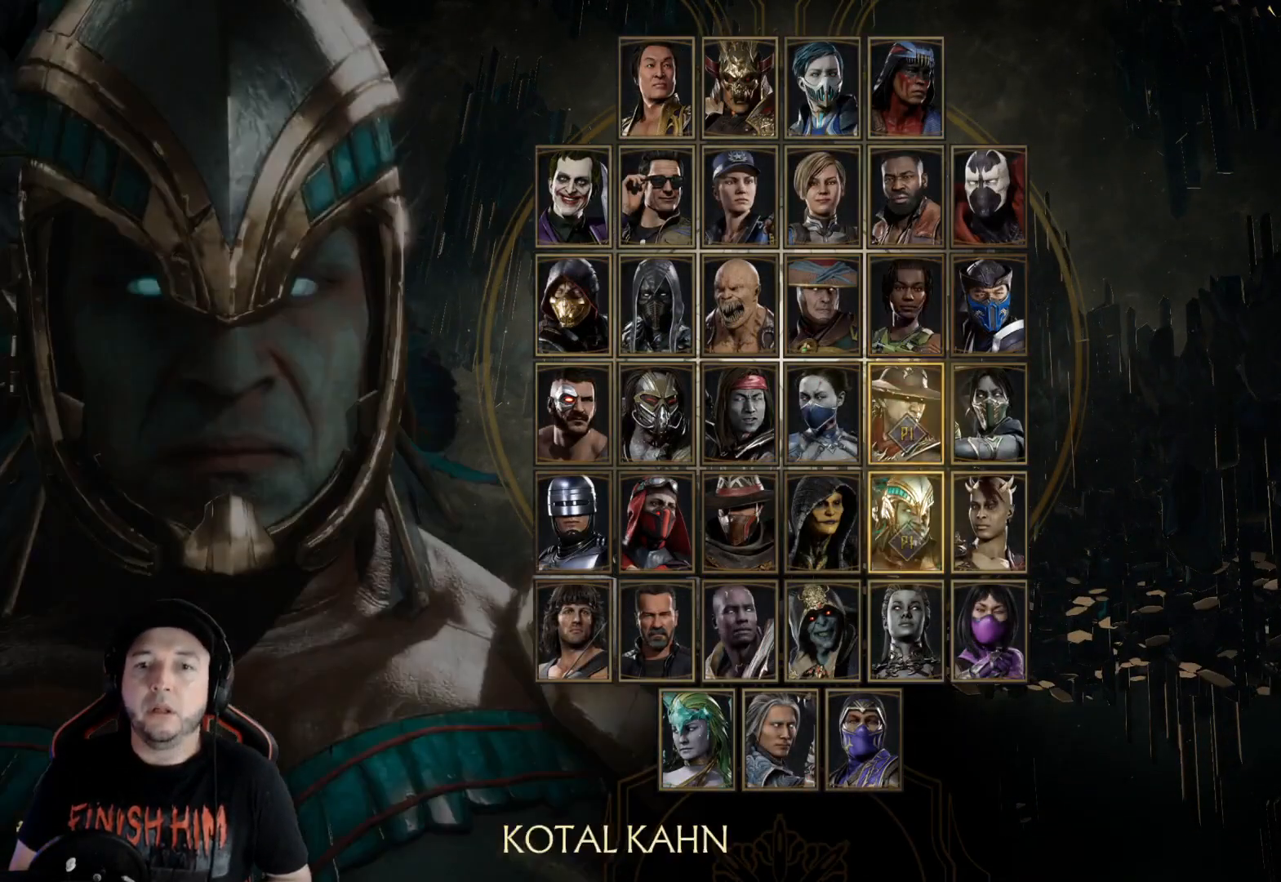
{"buttons": [], "left_stick": "center", "right_stick": "center", "events": [[100, "DPAD_LEFT", "down"], [201, "DPAD_LEFT", "up"]]}
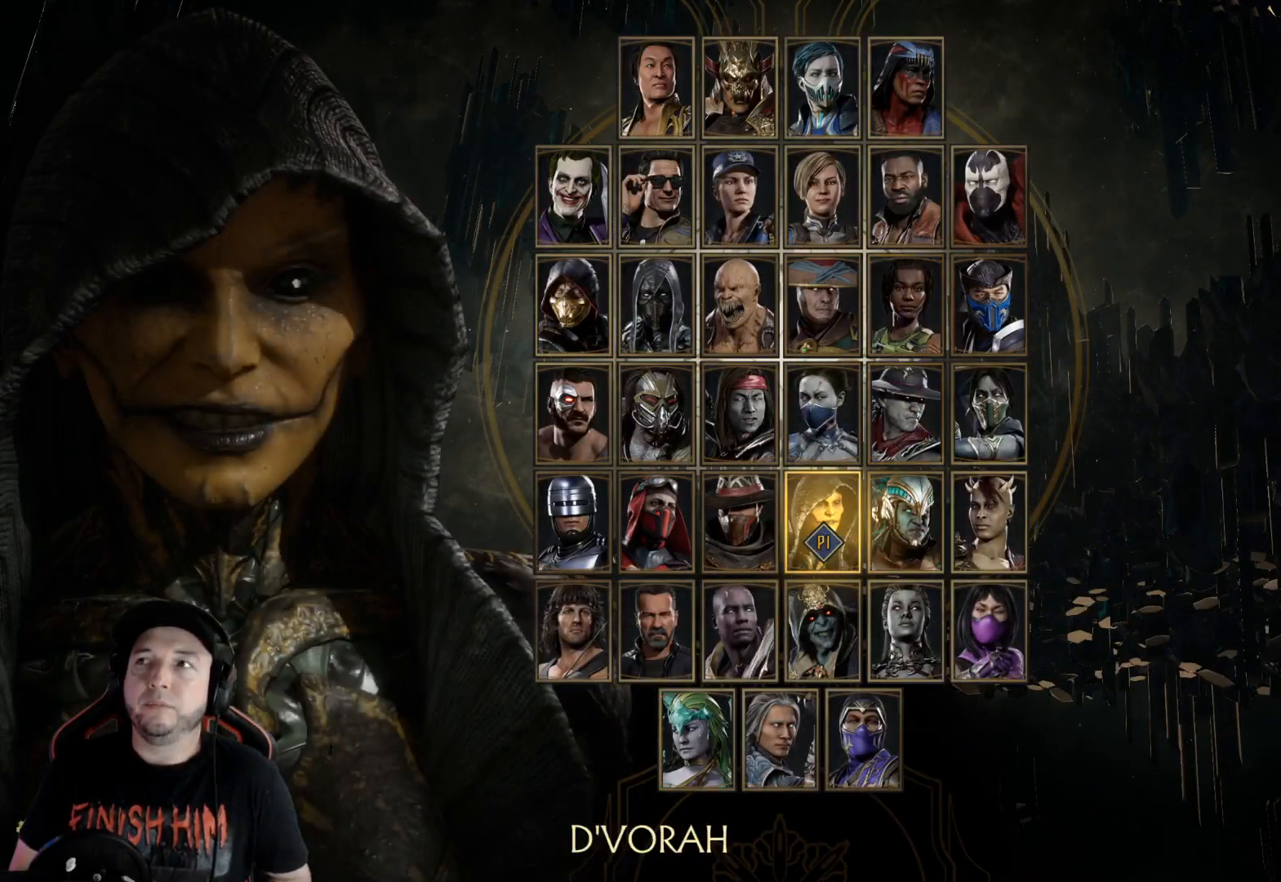
{"buttons": [], "left_stick": "center", "right_stick": "center", "events": [[167, "A", "down"], [267, "A", "up"]]}
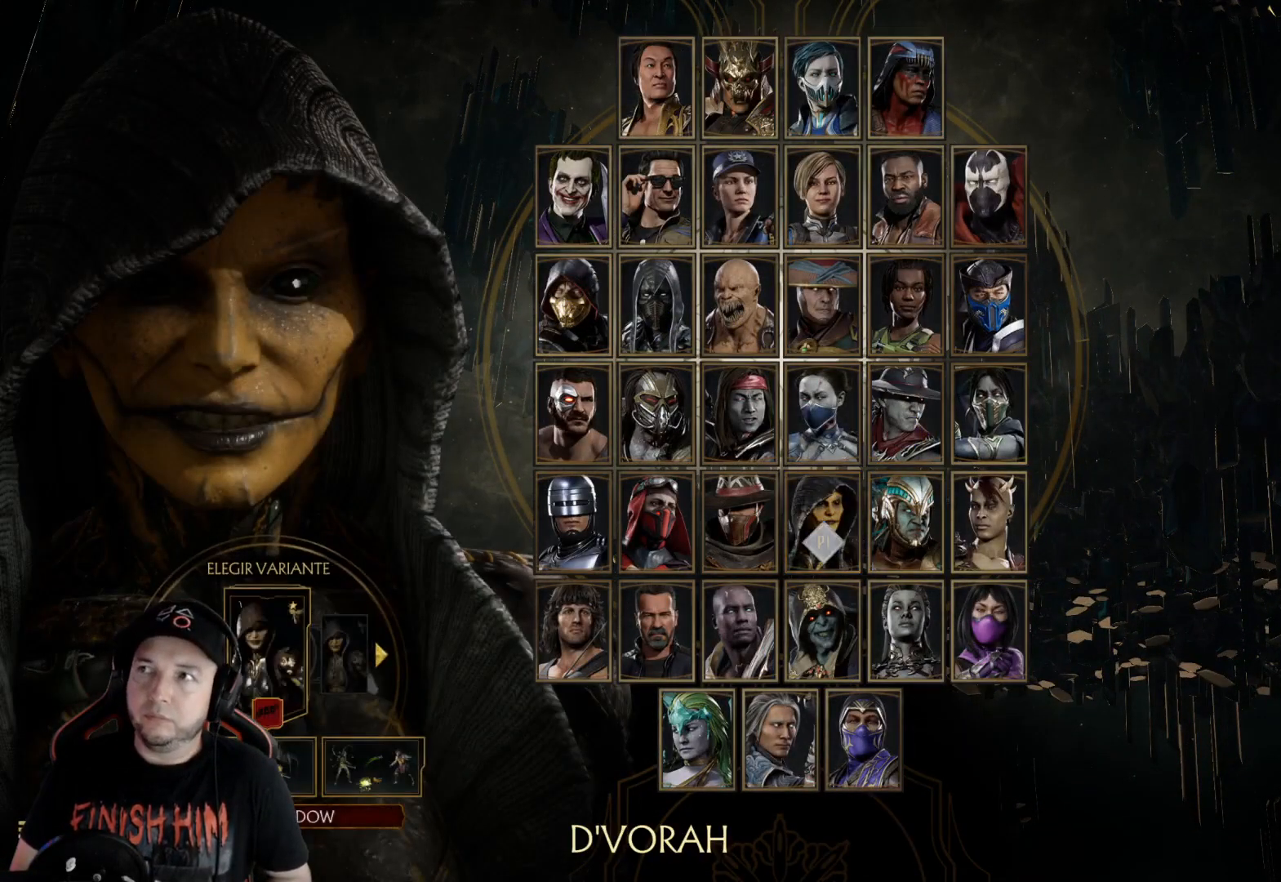
{"buttons": [], "left_stick": "center", "right_stick": "center", "events": [[334, "DPAD_RIGHT", "down"], [418, "DPAD_RIGHT", "up"]]}
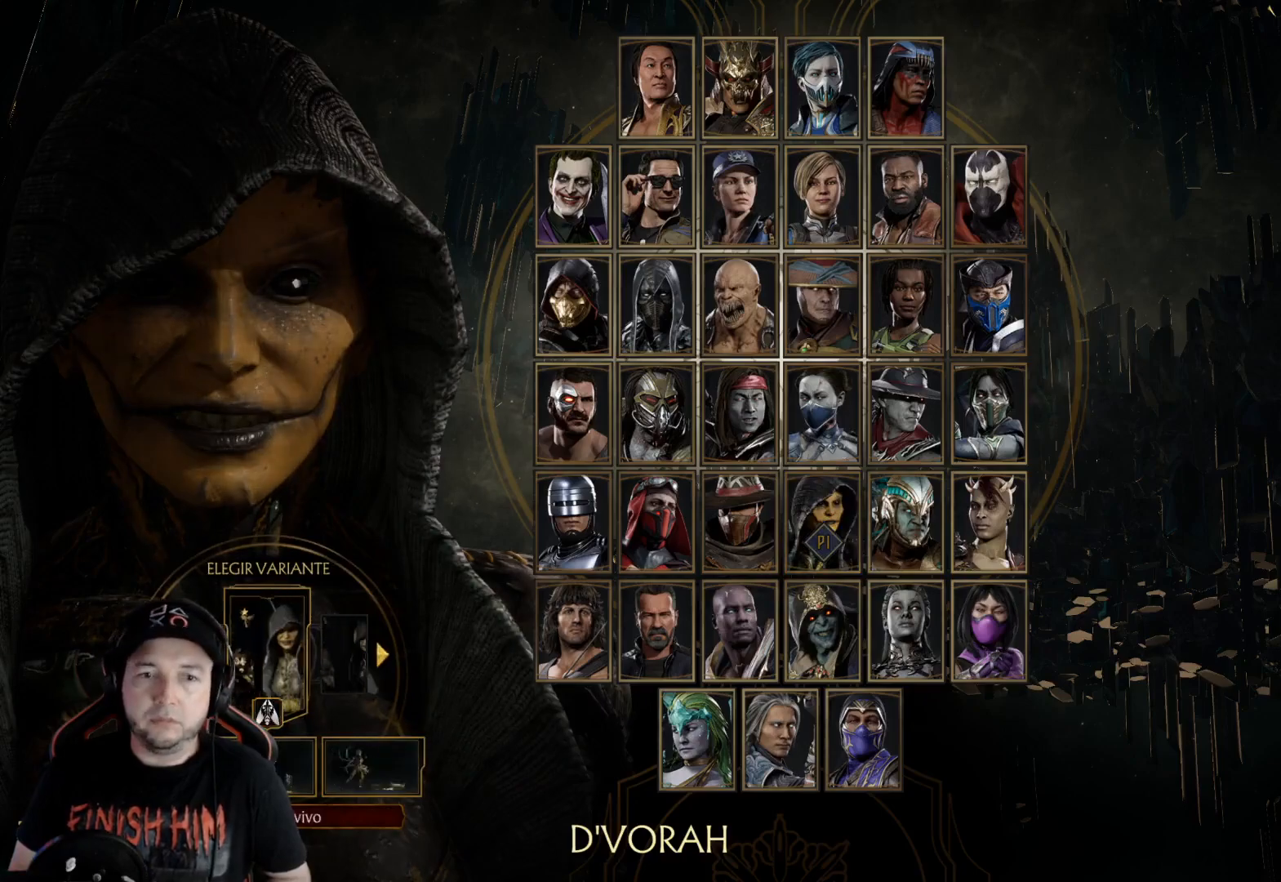
{"buttons": [], "left_stick": "center", "right_stick": "center", "events": [[318, "DPAD_LEFT", "down"], [418, "DPAD_LEFT", "up"]]}
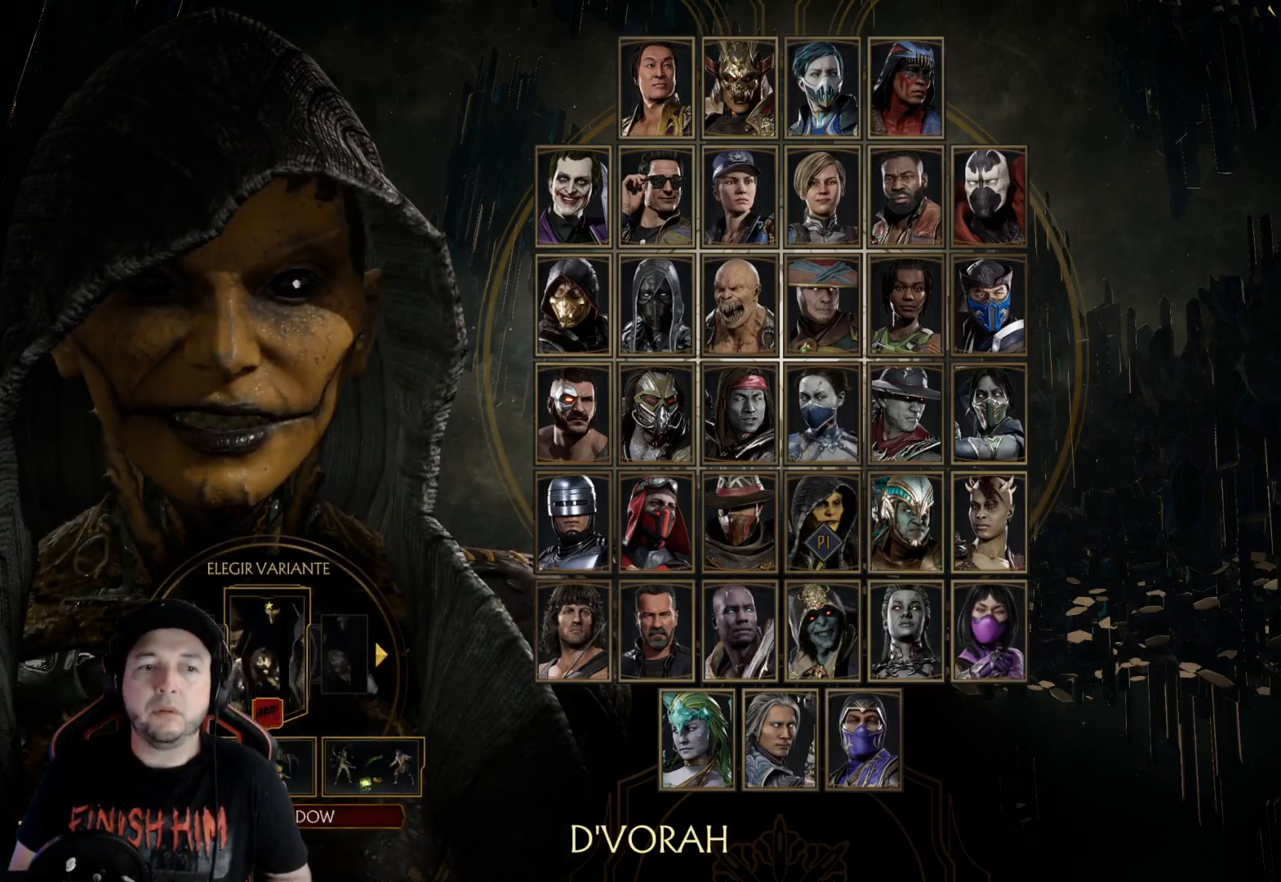
{"buttons": [], "left_stick": "center", "right_stick": "center", "events": [[334, "A", "down"], [401, "A", "up"]]}
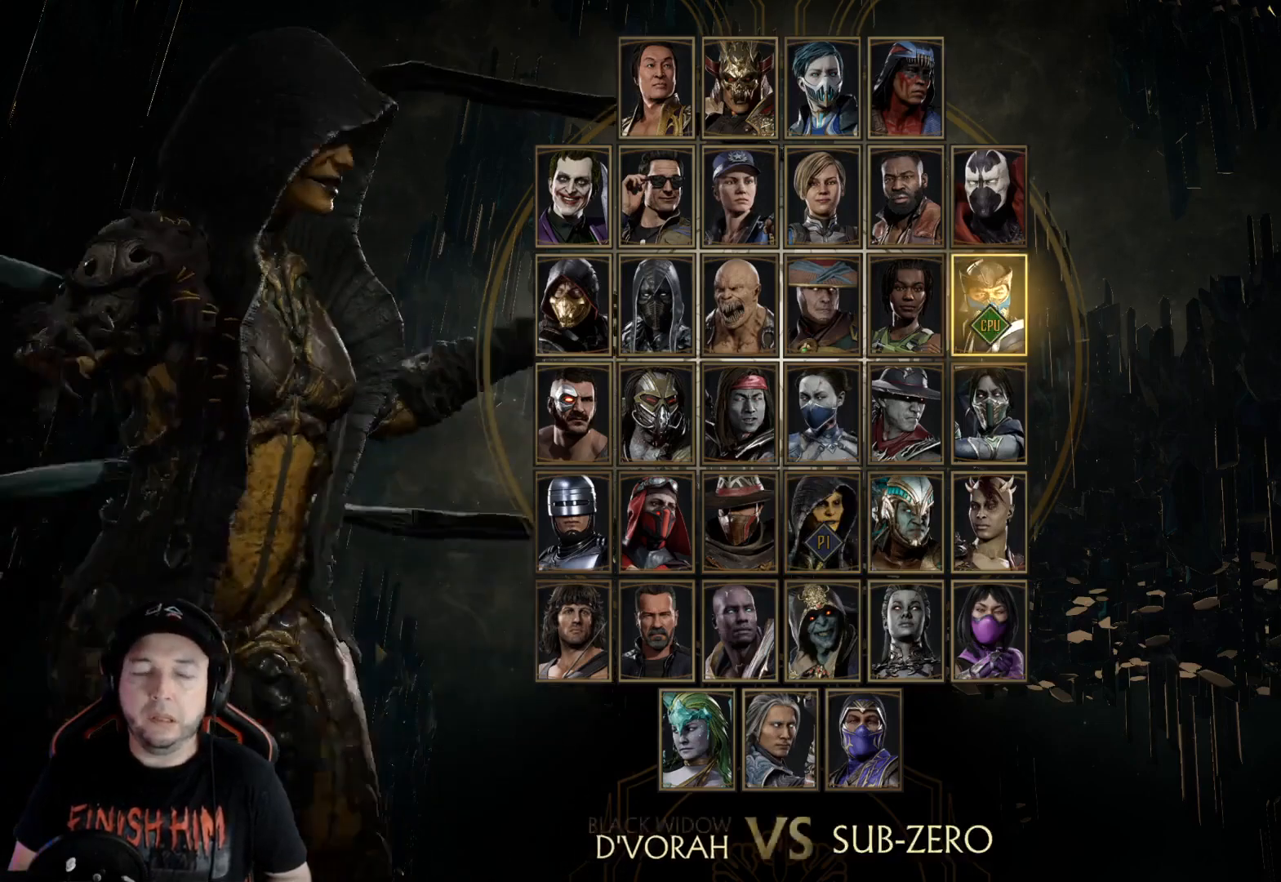
{"buttons": [], "left_stick": "center", "right_stick": "center", "events": []}
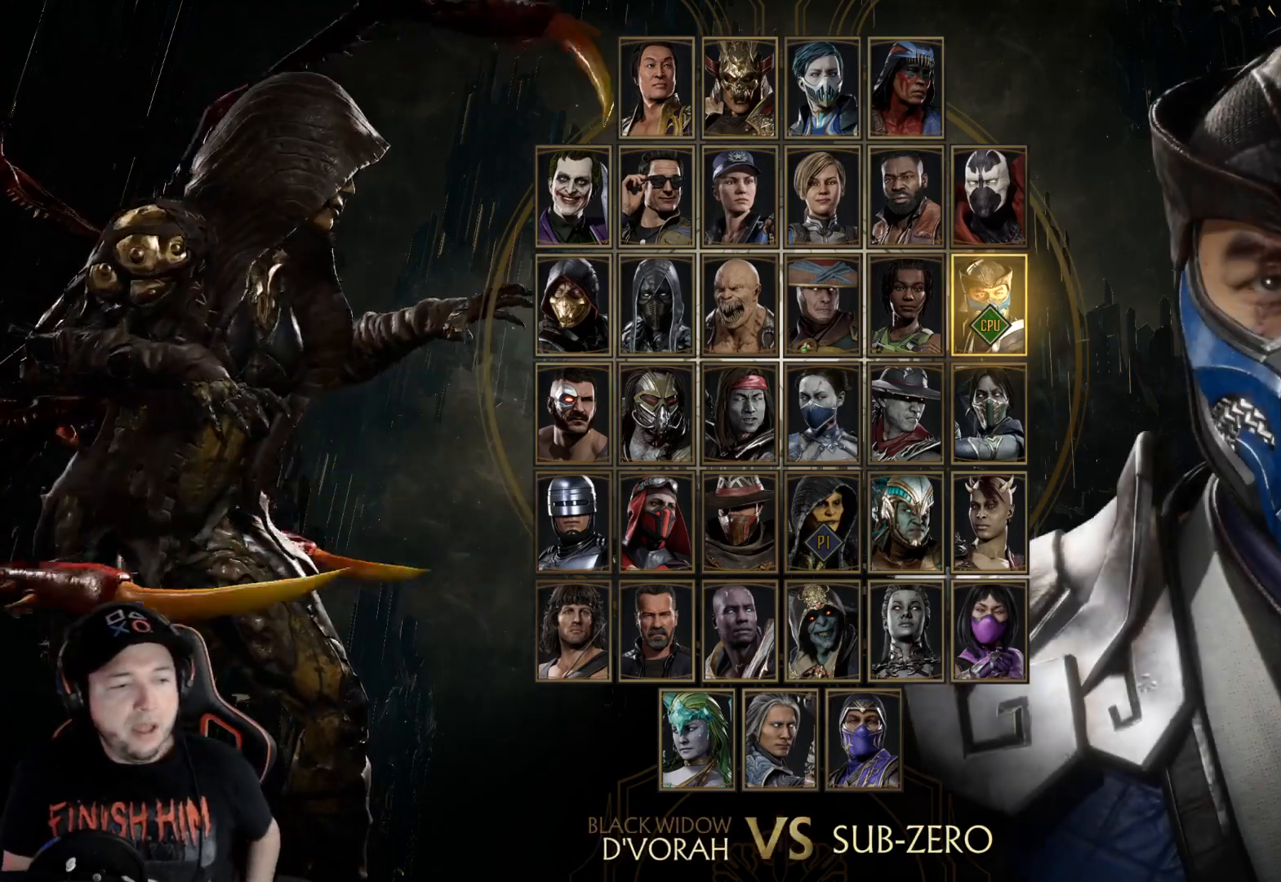
{"buttons": [], "left_stick": "center", "right_stick": "center", "events": []}
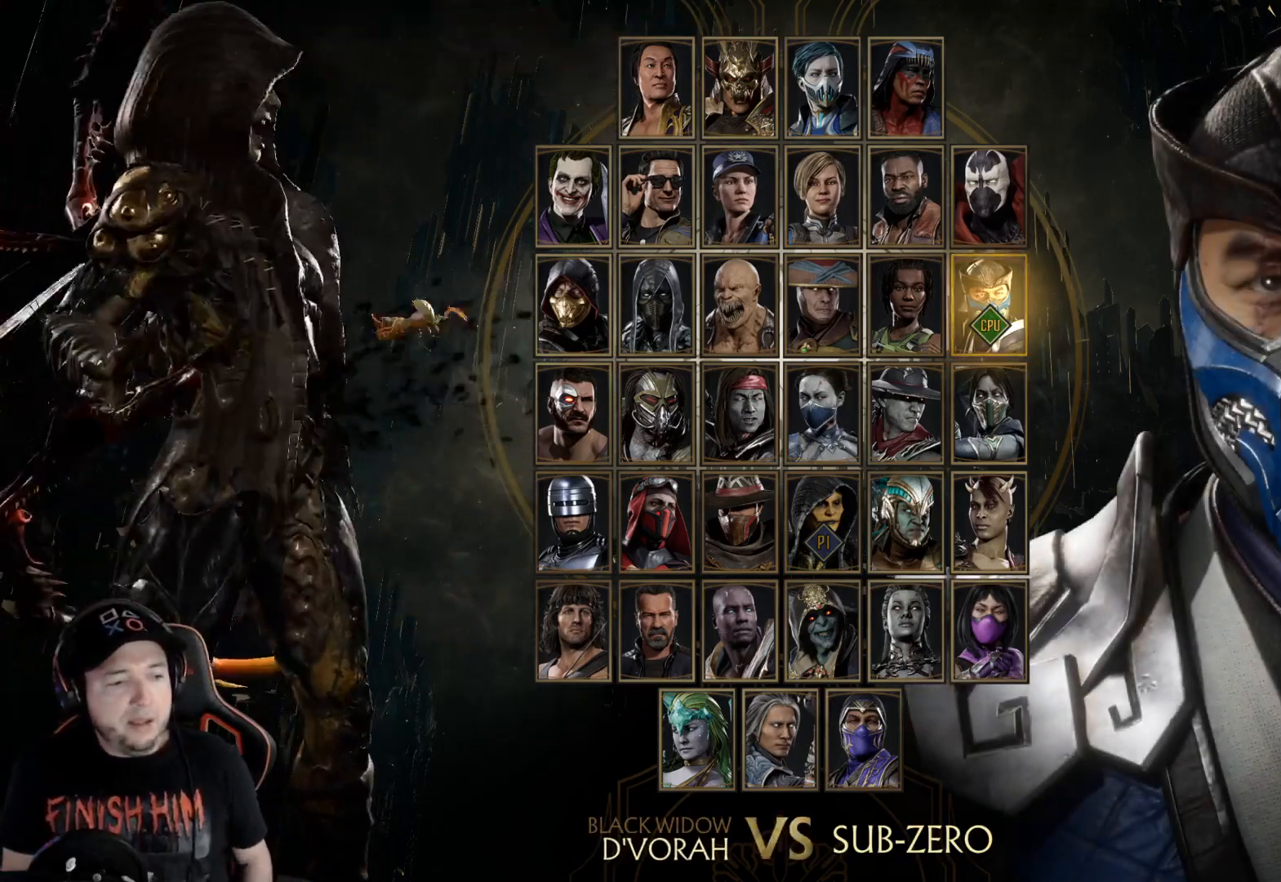
{"buttons": [], "left_stick": "center", "right_stick": "center", "events": []}
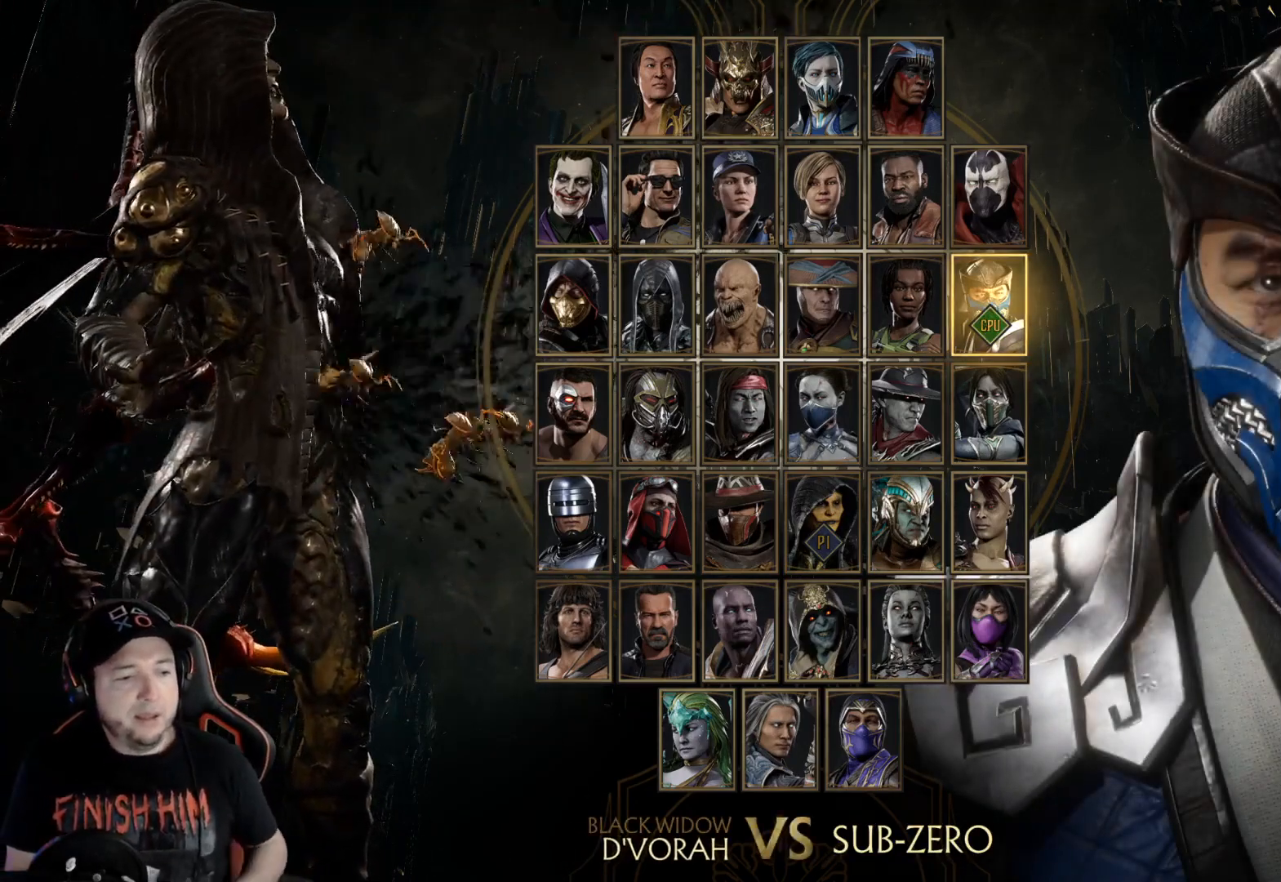
{"buttons": [], "left_stick": "center", "right_stick": "center", "events": []}
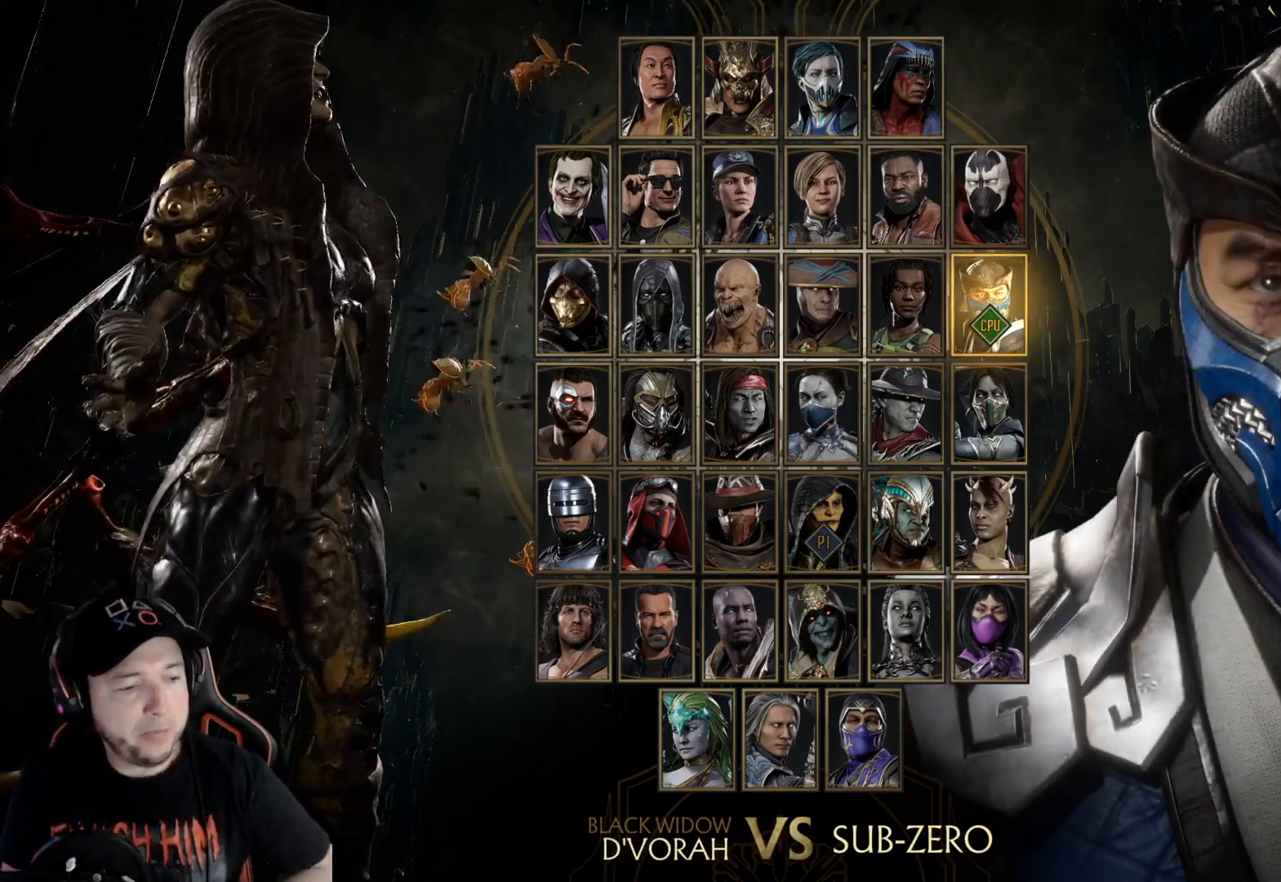
{"buttons": [], "left_stick": "center", "right_stick": "center", "events": []}
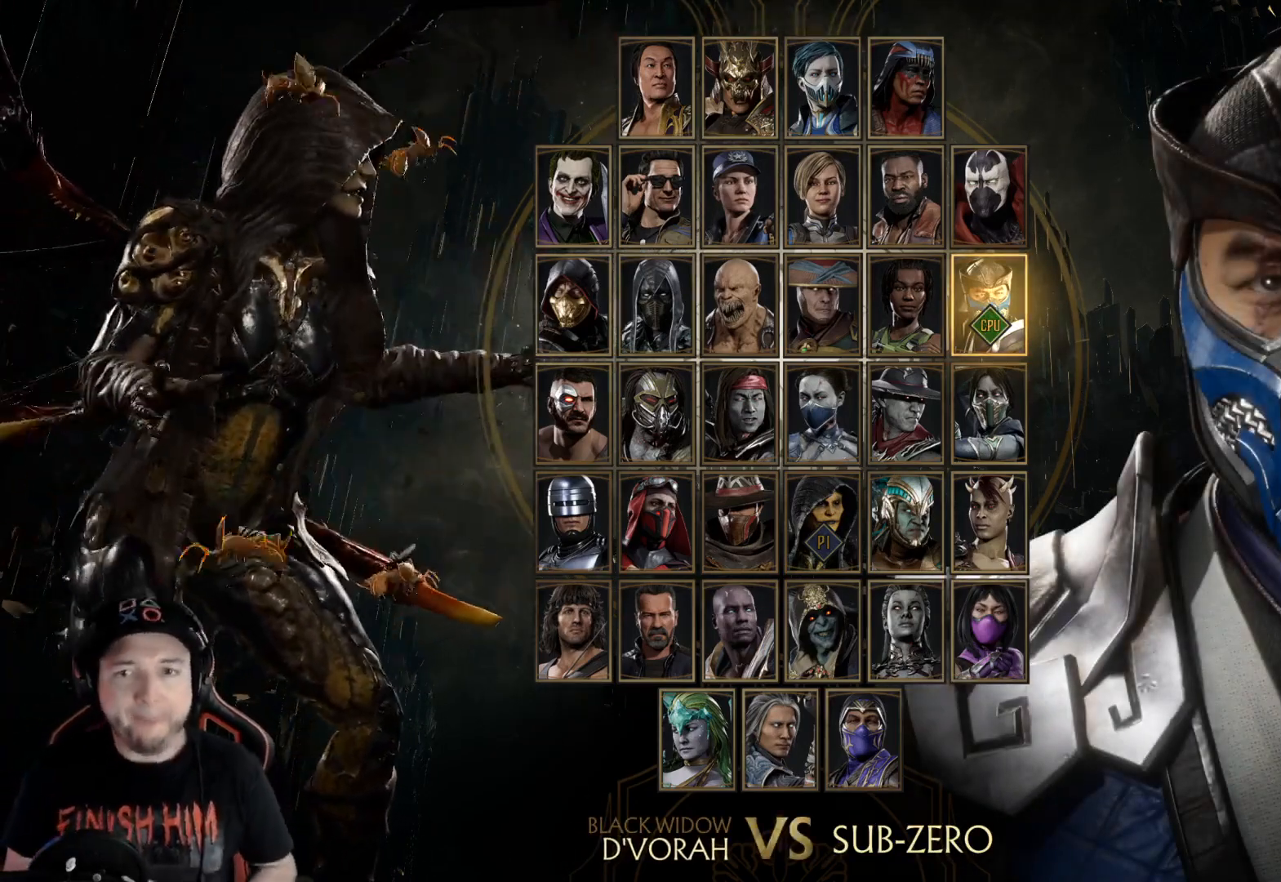
{"buttons": [], "left_stick": "center", "right_stick": "center", "events": [[318, "DPAD_LEFT", "down"], [418, "DPAD_LEFT", "up"]]}
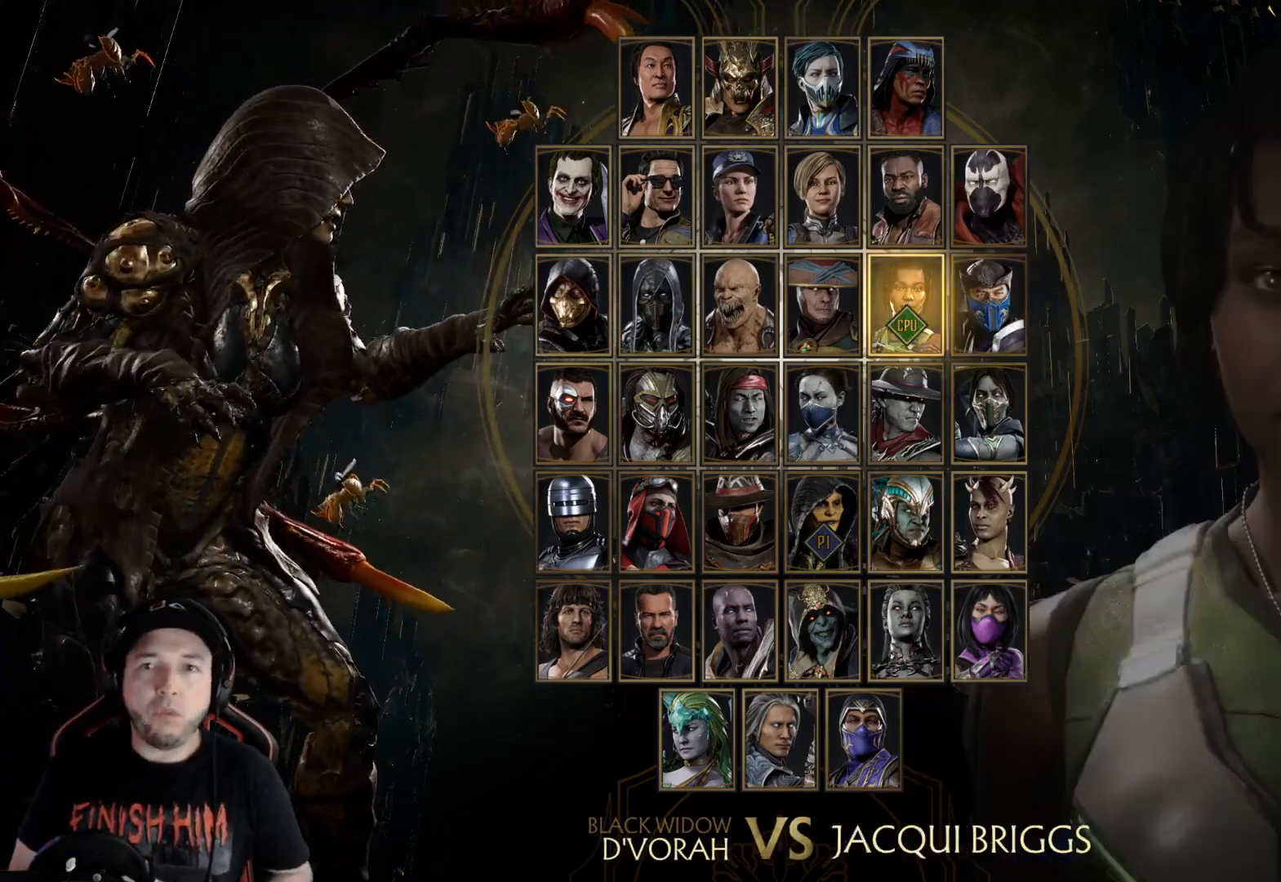
{"buttons": [], "left_stick": "center", "right_stick": "center", "events": [[117, "DPAD_UP", "down"], [201, "DPAD_UP", "up"], [368, "A", "down"], [452, "A", "up"]]}
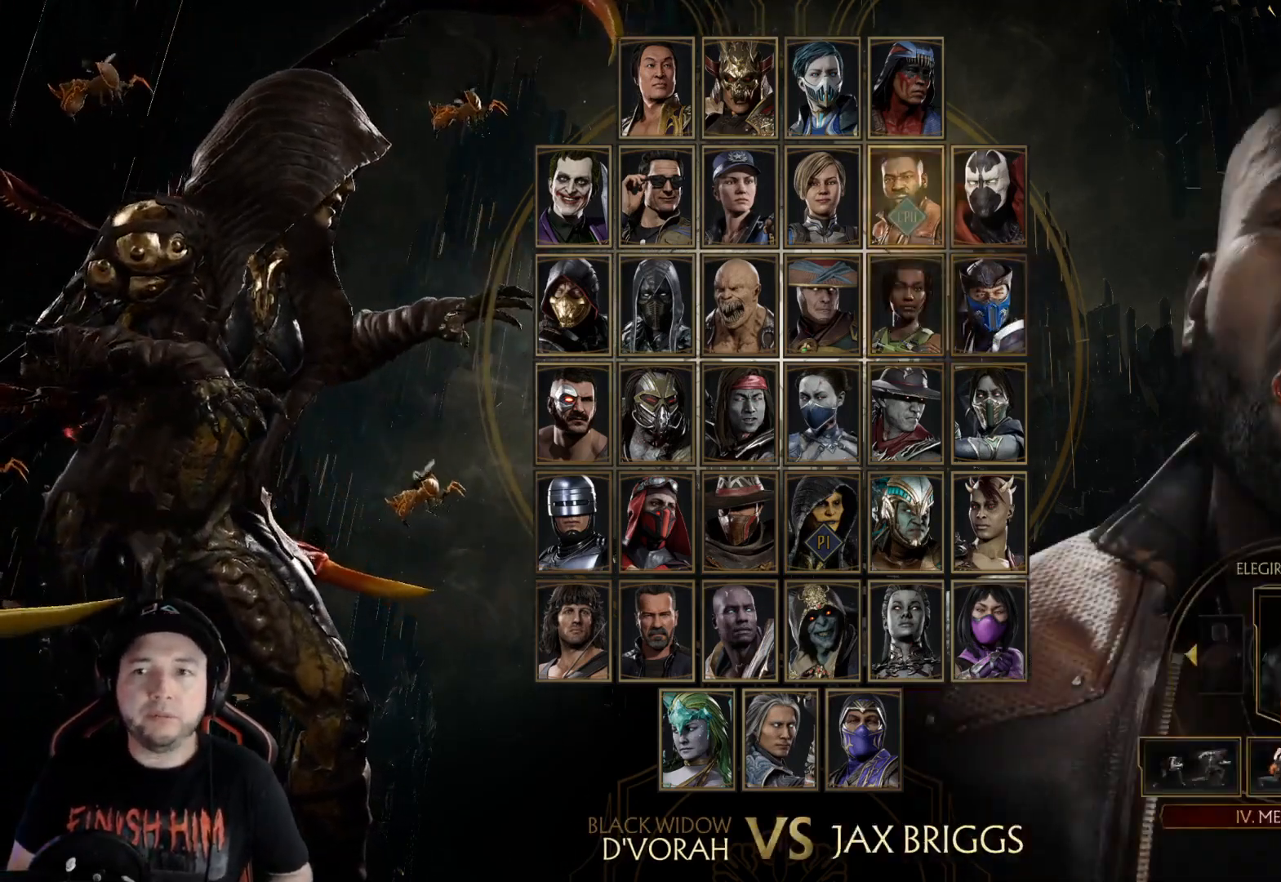
{"buttons": [], "left_stick": "center", "right_stick": "center", "events": [[317, "A", "down"], [351, "A", "up"]]}
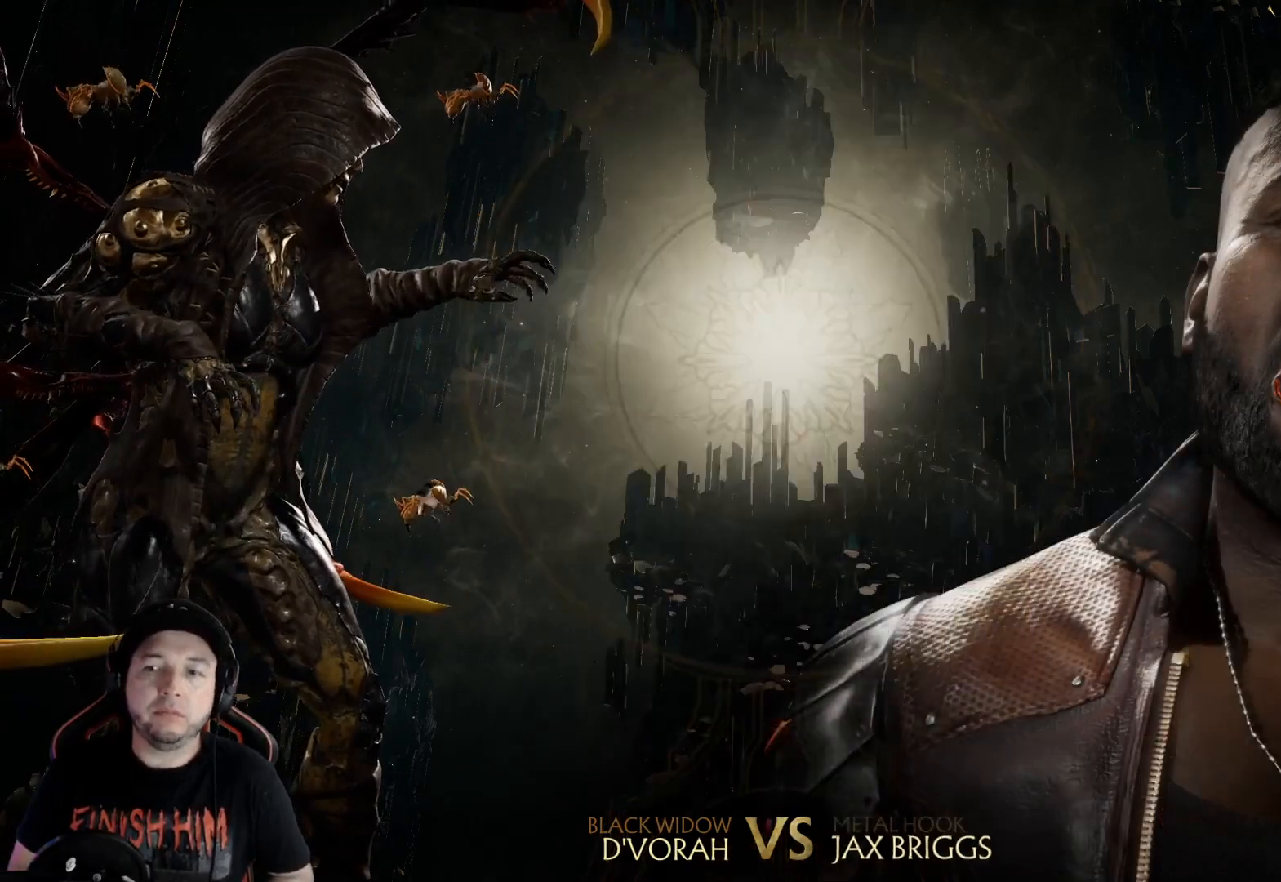
{"buttons": [], "left_stick": "center", "right_stick": "center", "events": []}
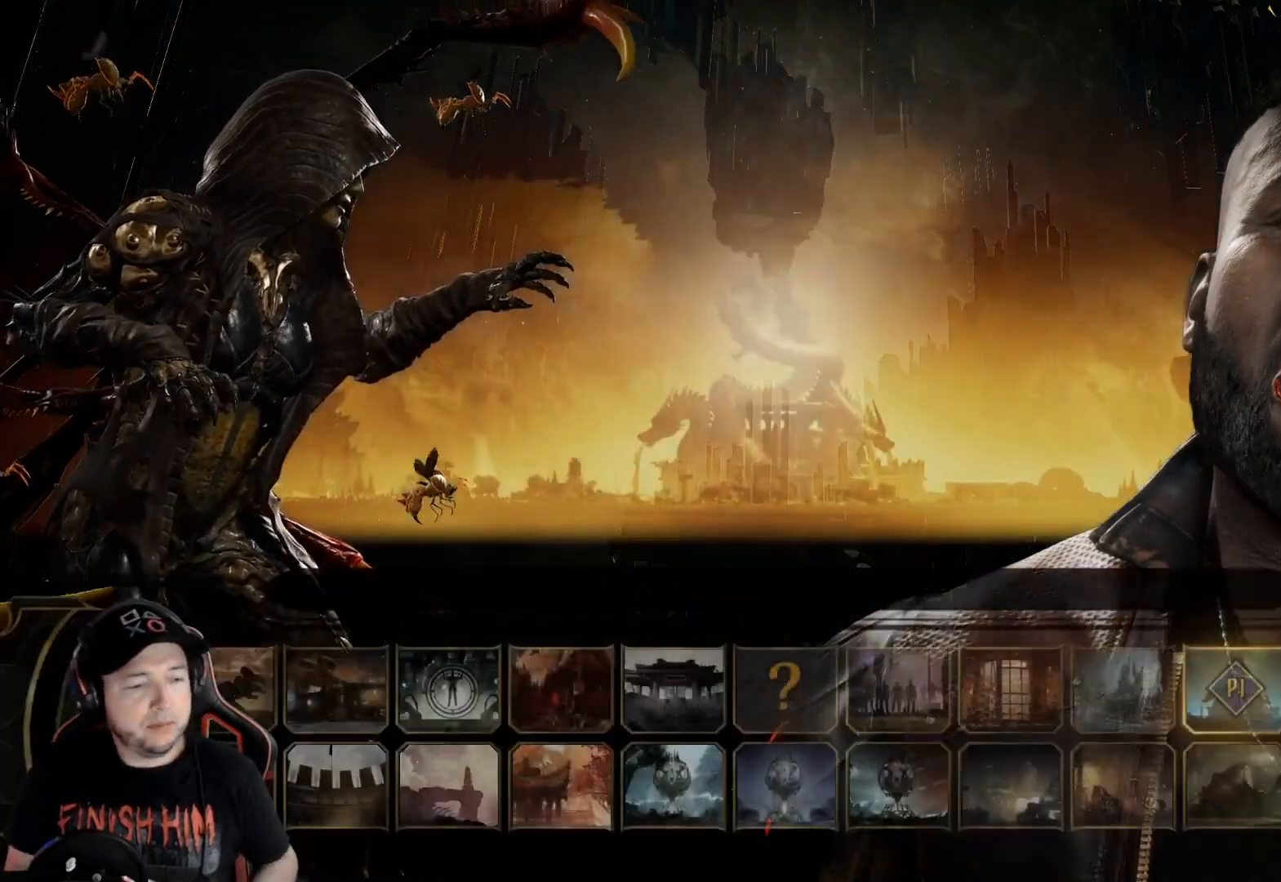
{"buttons": [], "left_stick": "center", "right_stick": "center", "events": []}
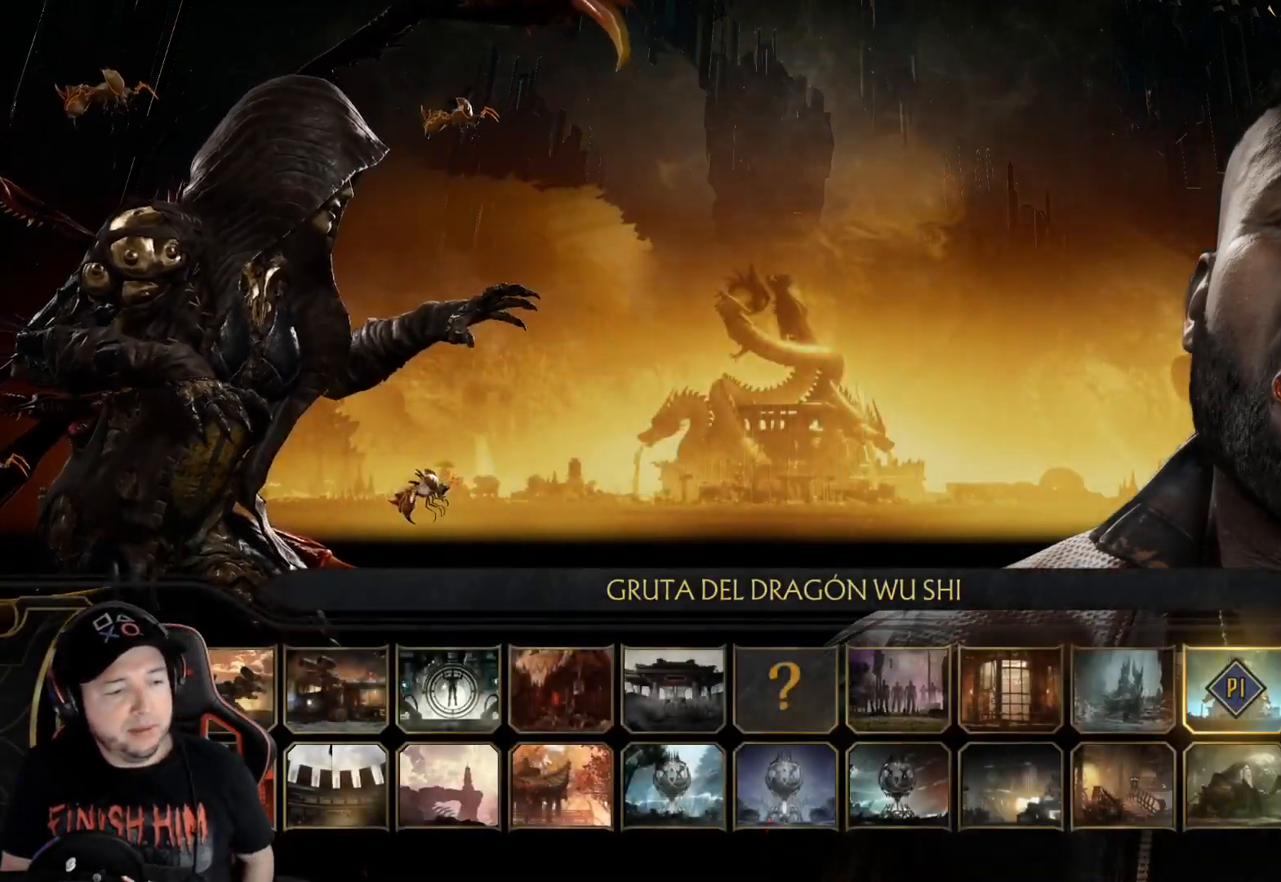
{"buttons": [], "left_stick": "center", "right_stick": "center", "events": [[151, "A", "down"], [218, "A", "up"]]}
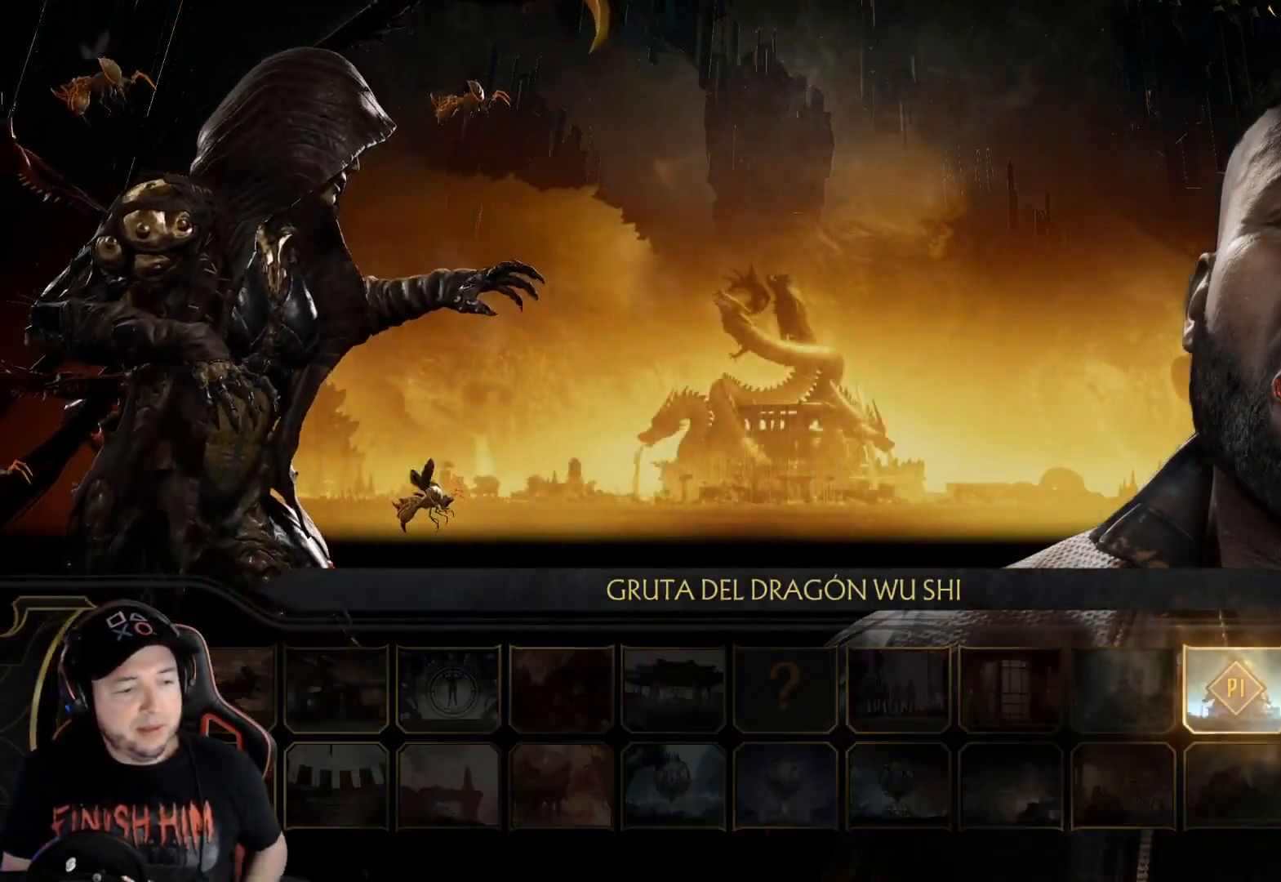
{"buttons": [], "left_stick": "center", "right_stick": "center", "events": [[217, "A", "down"], [301, "A", "up"], [401, "A", "down"], [451, "A", "up"]]}
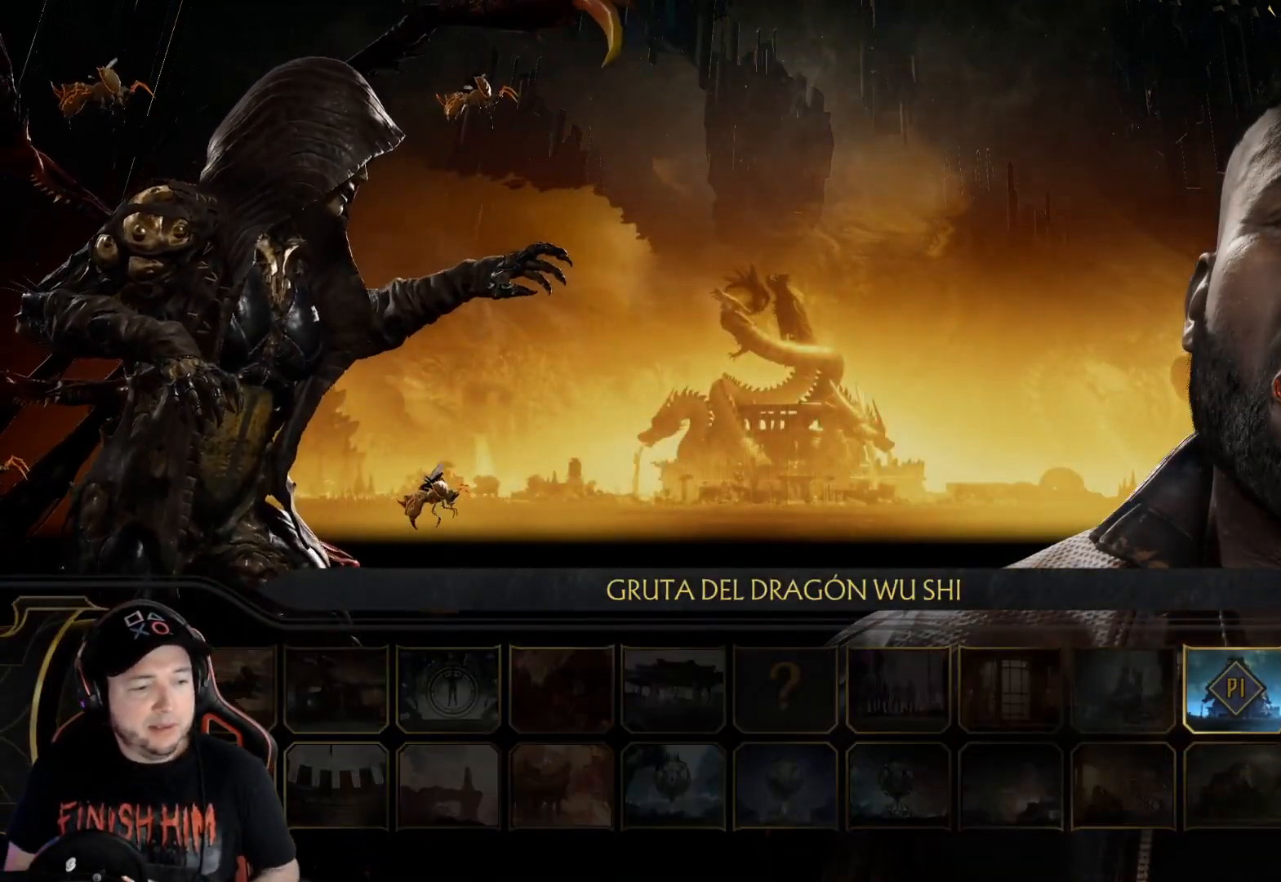
{"buttons": ["A"], "left_stick": "center", "right_stick": "center", "events": [[50, "A", "down"], [117, "A", "up"], [184, "A", "down"], [234, "A", "up"], [335, "A", "down"], [385, "A", "up"], [485, "A", "down"]]}
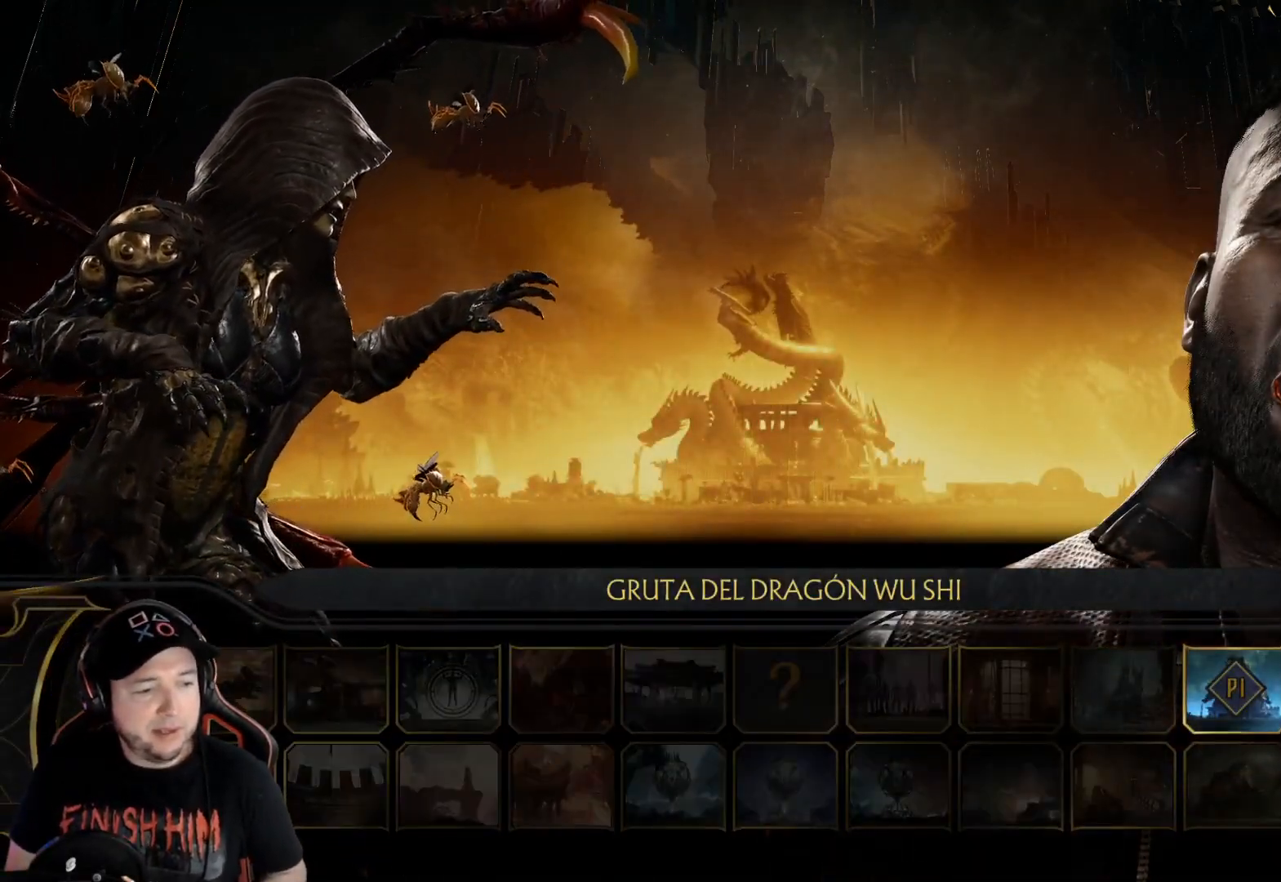
{"buttons": [], "left_stick": "center", "right_stick": "center", "events": [[33, "A", "up"]]}